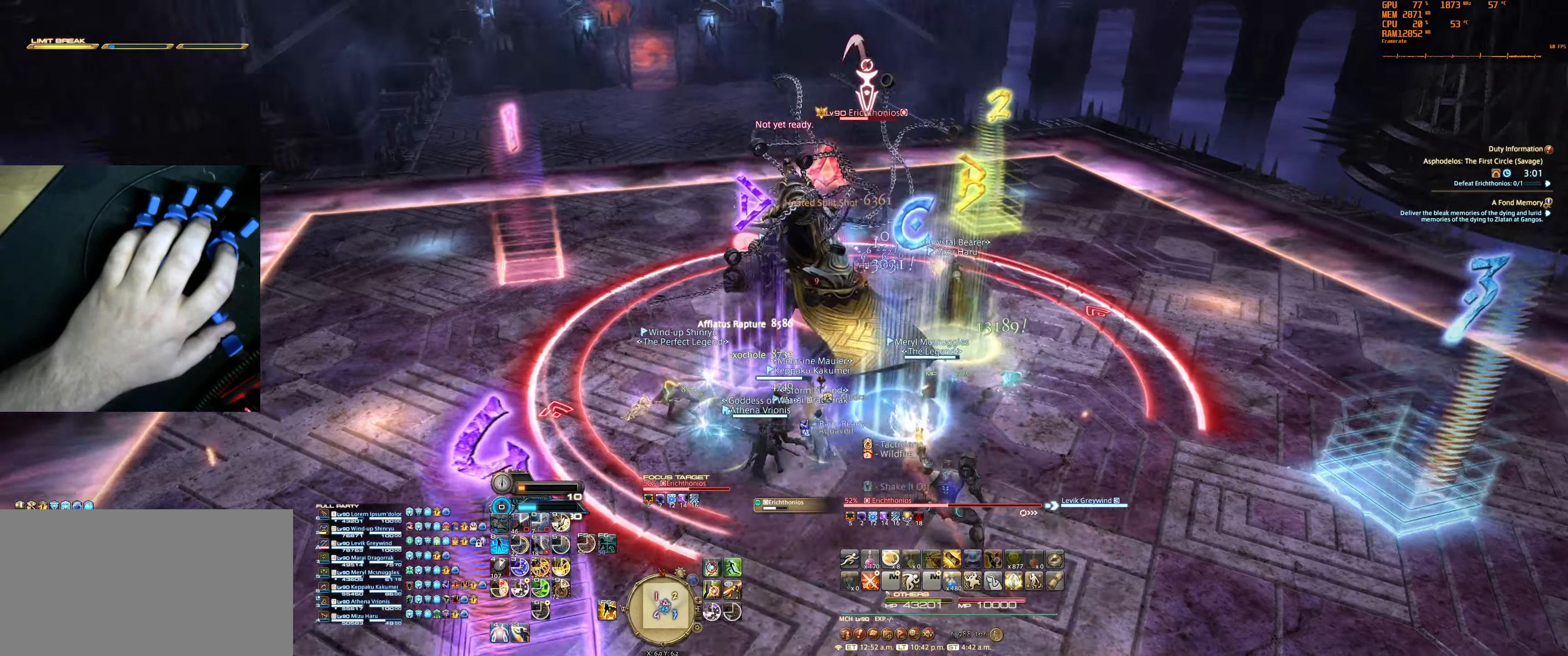
Gameplay with keyboard and mouse; each line is a JSON object with the keys and mouse buttons held at the frame after it. "events" lists presses ("down") and releases ("up") of "0", "1", "2", "3", "4", "5", "6", "7", "8", "9", "a", "alt", "b", "backslash", "backspace", "c", "caps_lock", "ctrl", "d", "e", "equals", "escape", "f", "f1", "f10", "f11", "f12", "f2", "f3", "f4", "f5", "f6", "f7", "f8", "f9", "g", "h", "j", "lbracket", "m", "minus", "n", "q", "r", "rbracket", "s", "shift", "space", "super", "t", "tab", "tilde", "u", "v", "w", "x", "y", "z", "mouse_left", "mouse_wheel", "mouse_right", "mouse_mb4" and "mouse_mb5" between this image and that frame as [ms after this image, input, new state], when the widget could be followed in between. "mouse_left", "mouse_wheel", "mouse_right", "mouse_mb4", "mouse_mb5" = the "left", "wheel", "right", "mb4", "mb5" buttons of the "mouse" list. No other keys are recorded. "wheel" means that the mouse wheel is clicked or scrolled. Not read: mouse_move.
{"keys": [], "mouse": ["right"], "events": [[167, "9", "down"], [334, "9", "up"]]}
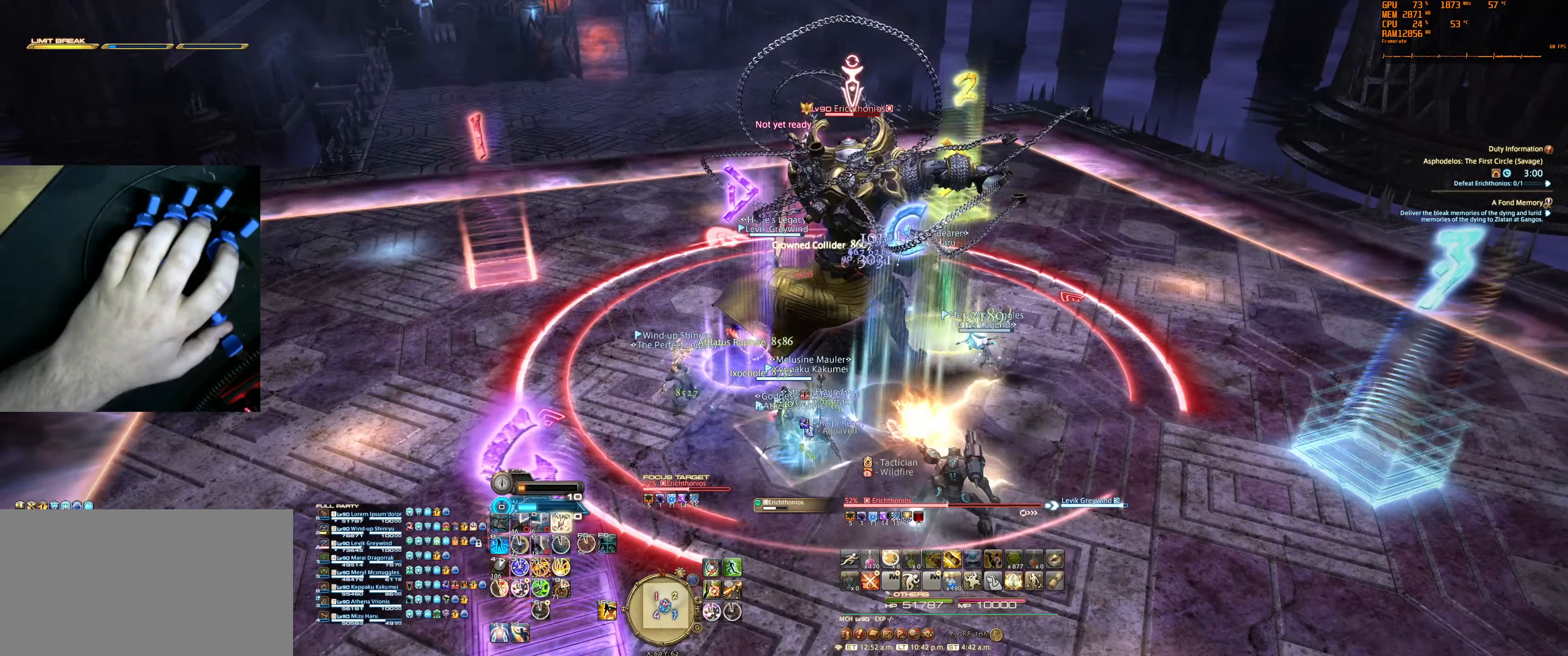
{"keys": [], "mouse": ["right"], "events": []}
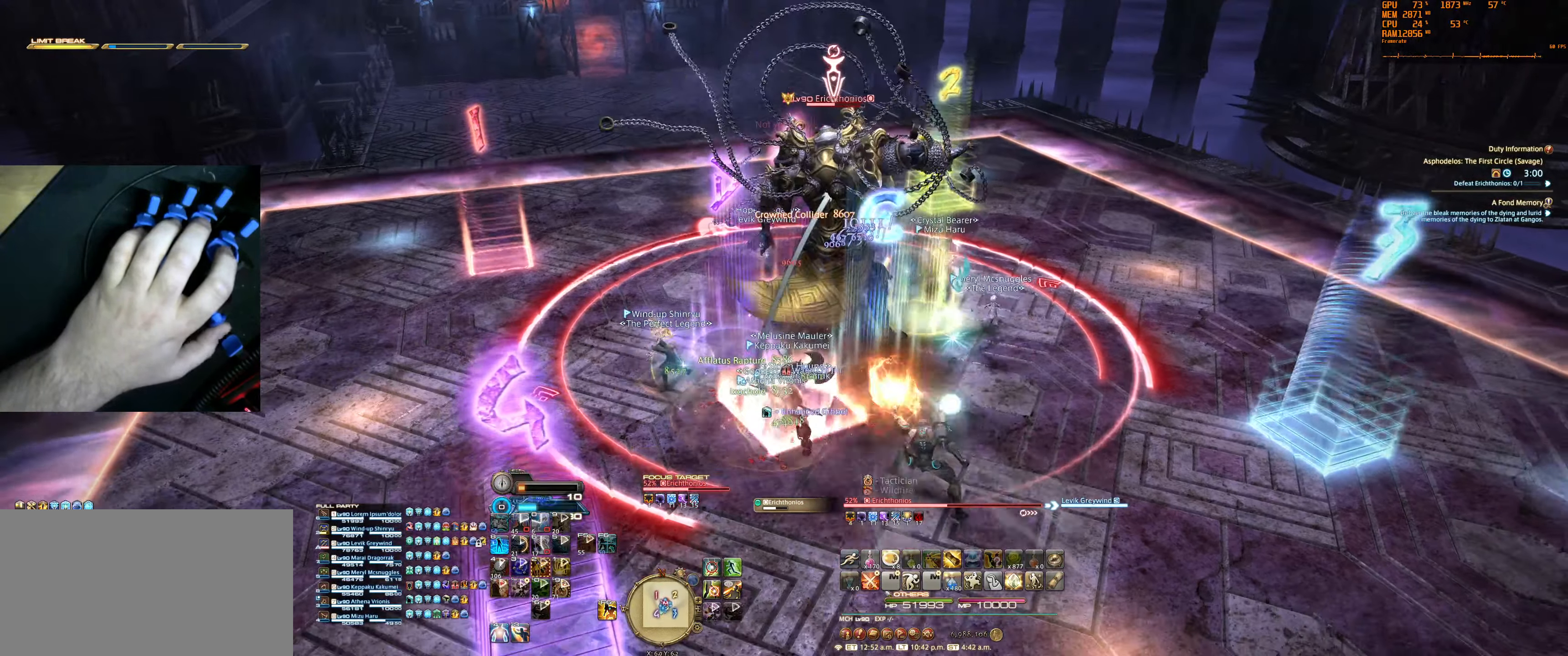
{"keys": [], "mouse": ["right"], "events": []}
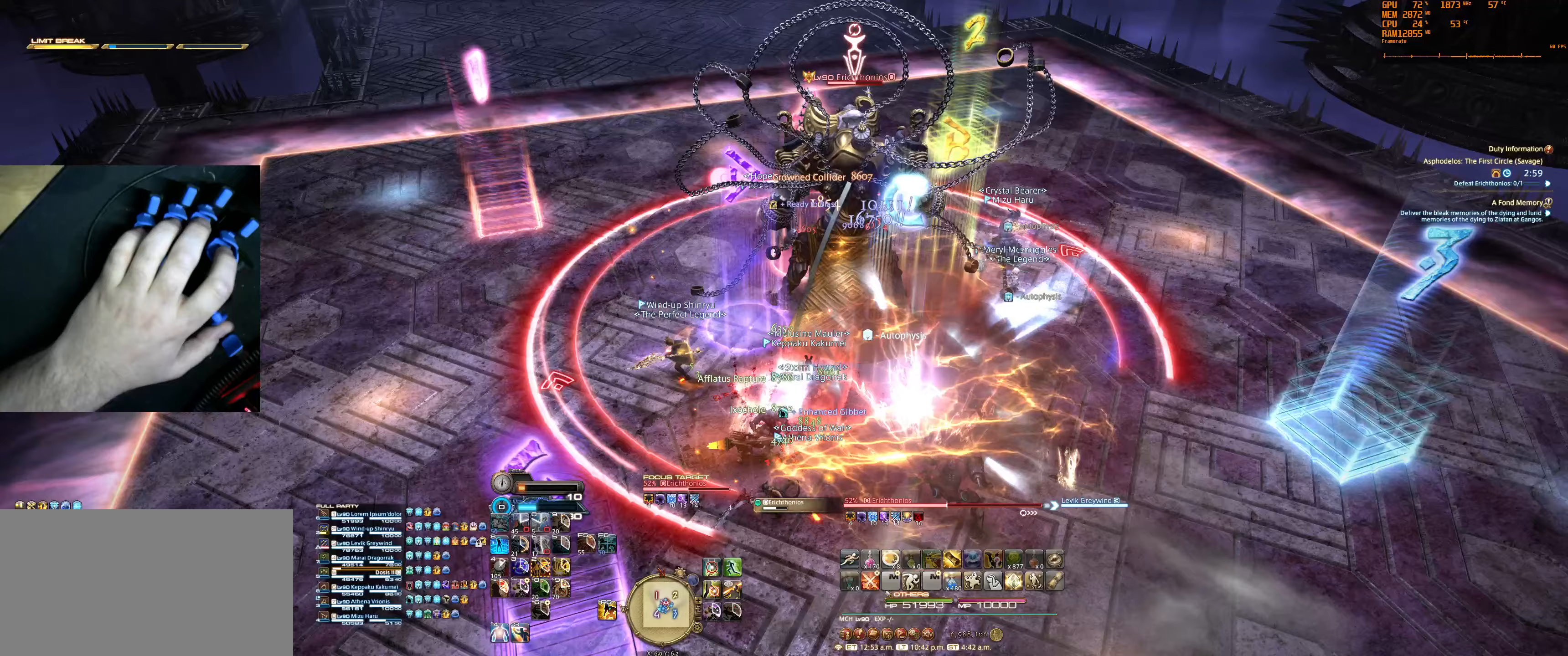
{"keys": [], "mouse": ["right"], "events": []}
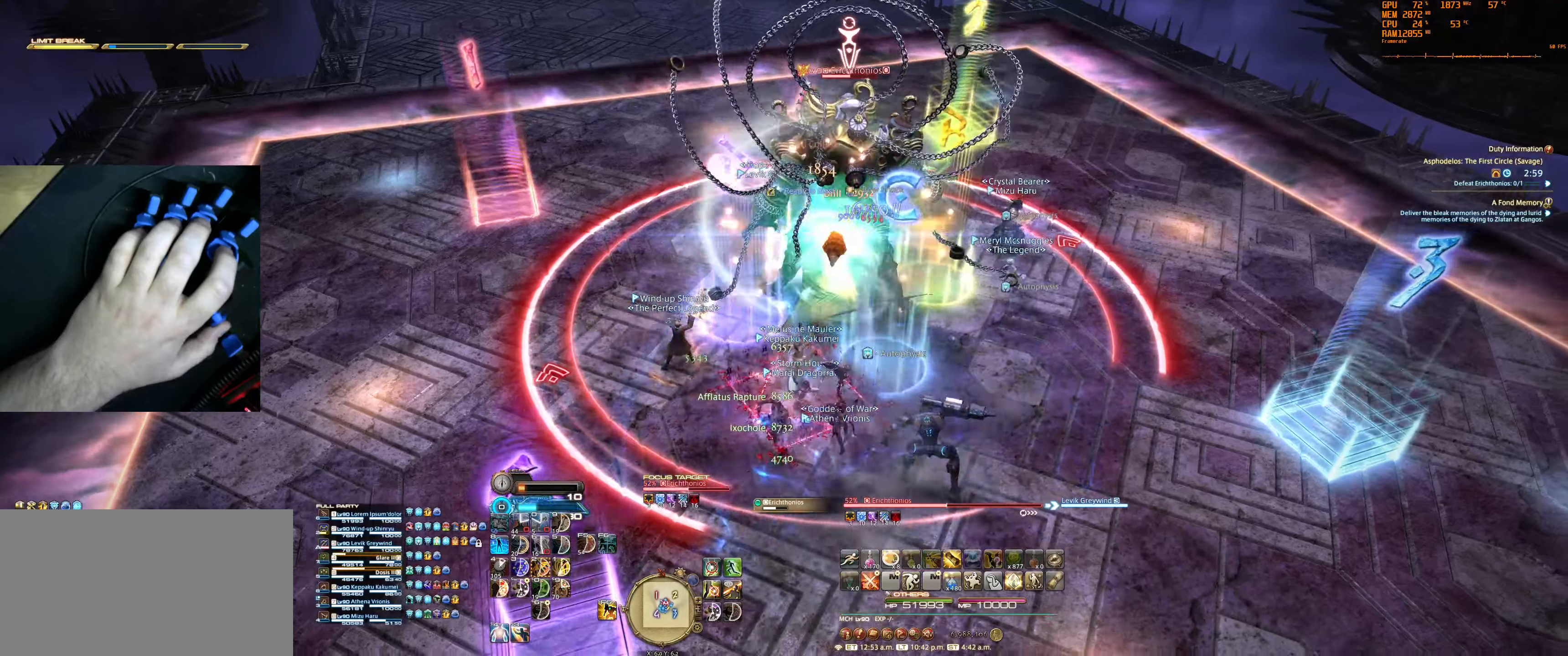
{"keys": ["2"], "mouse": ["right"], "events": [[433, "2", "down"]]}
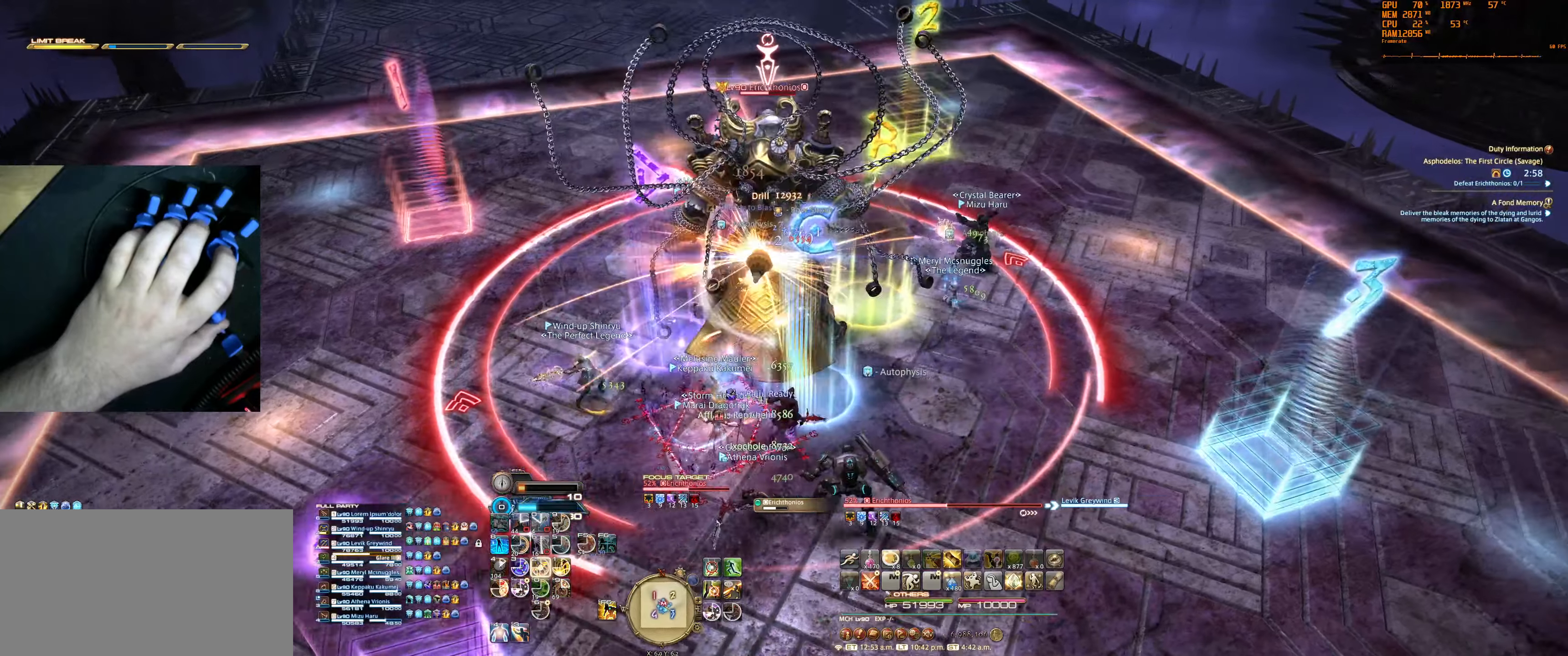
{"keys": [], "mouse": ["right"], "events": [[67, "2", "up"], [133, "2", "down"], [233, "2", "up"], [300, "2", "down"], [433, "2", "up"]]}
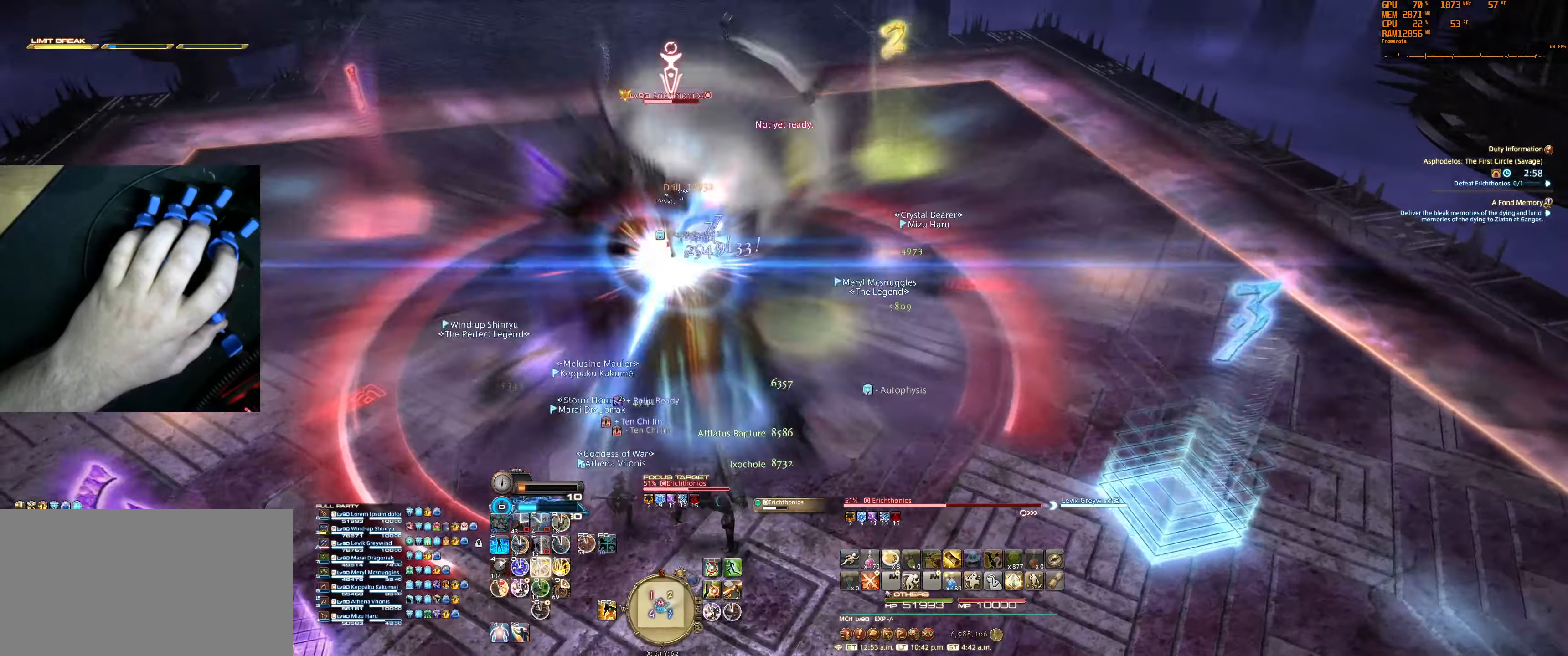
{"keys": [], "mouse": ["right"], "events": []}
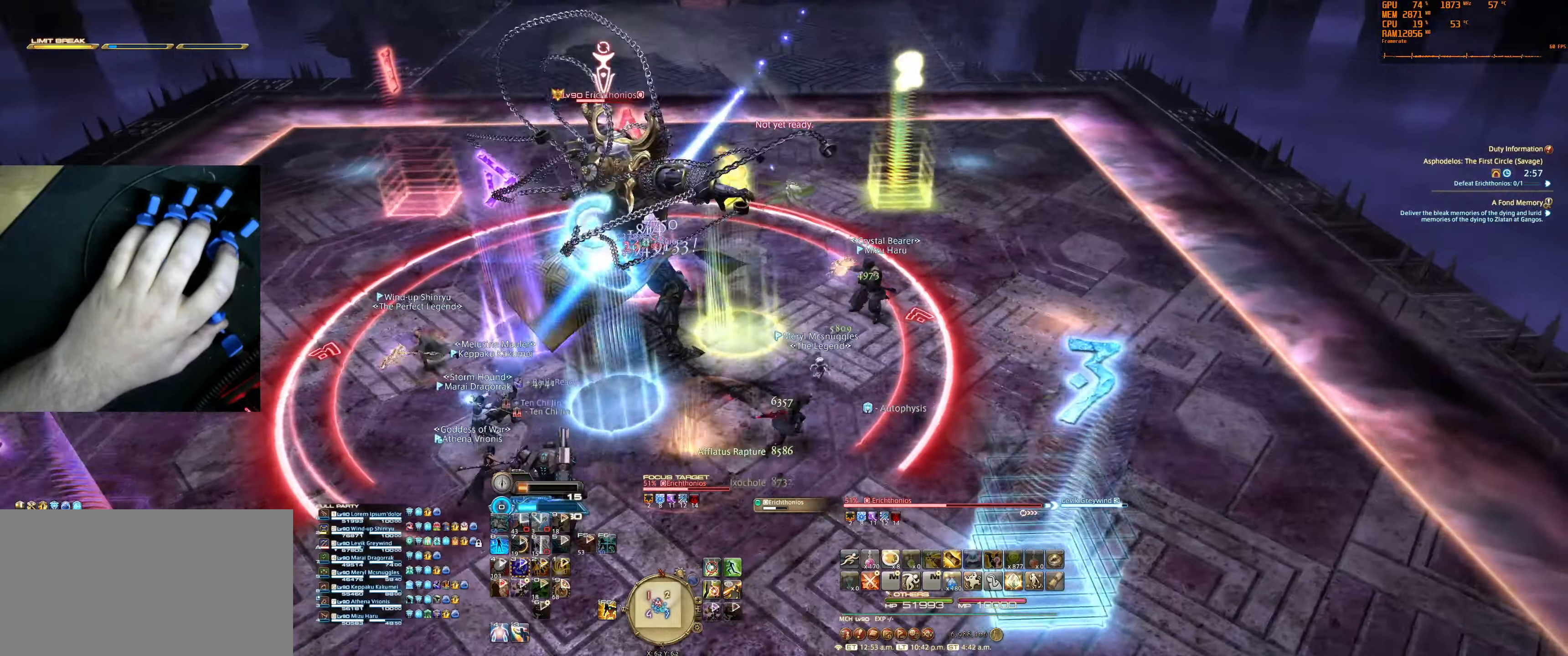
{"keys": [], "mouse": ["right"], "events": [[233, "8", "down"], [367, "8", "up"]]}
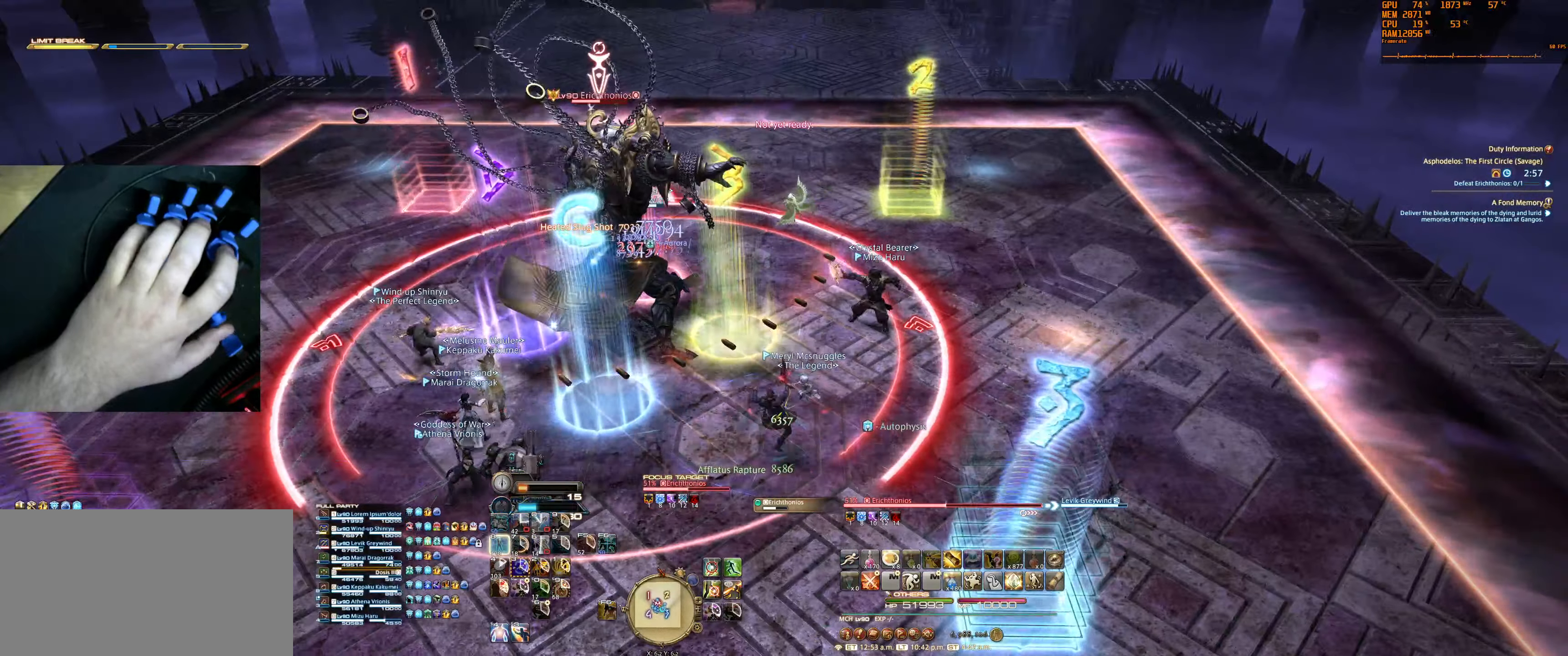
{"keys": [], "mouse": ["right"], "events": []}
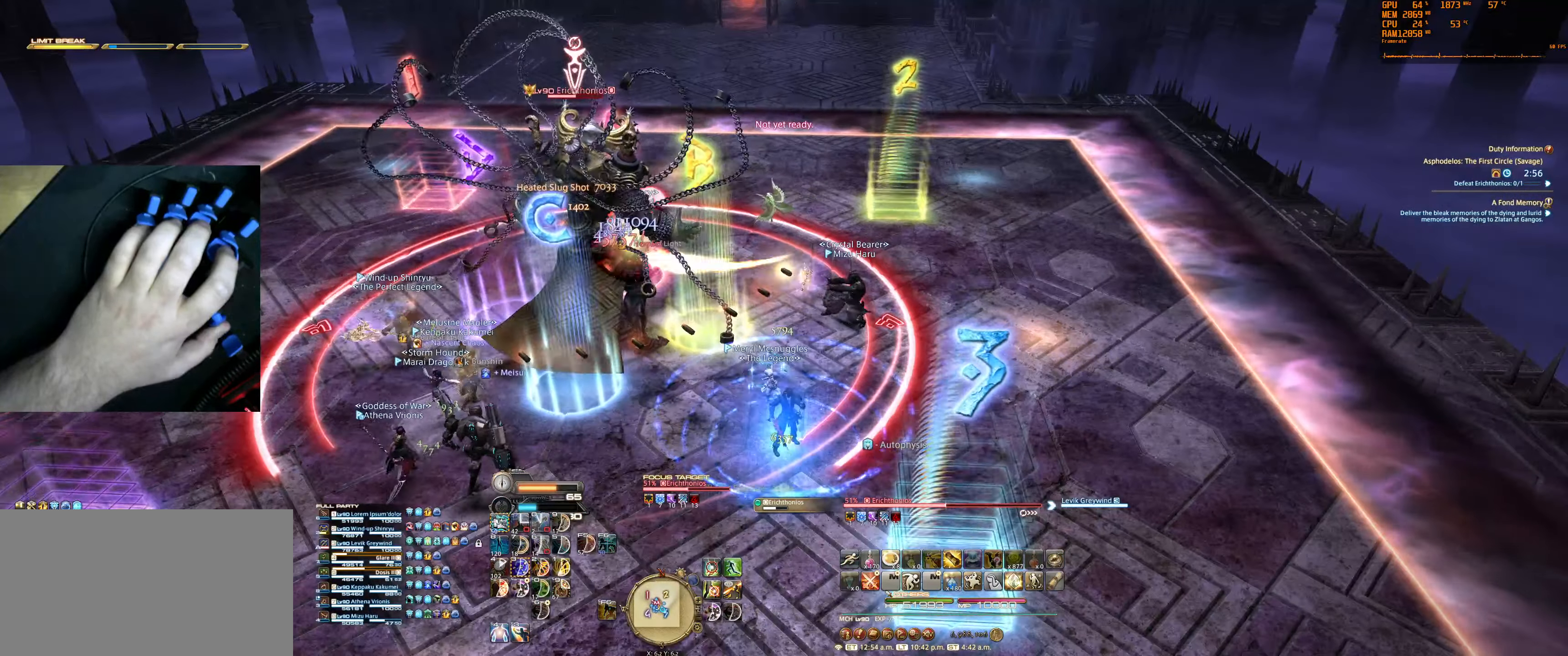
{"keys": [], "mouse": ["right"], "events": [[33, "equals", "down"], [167, "equals", "up"]]}
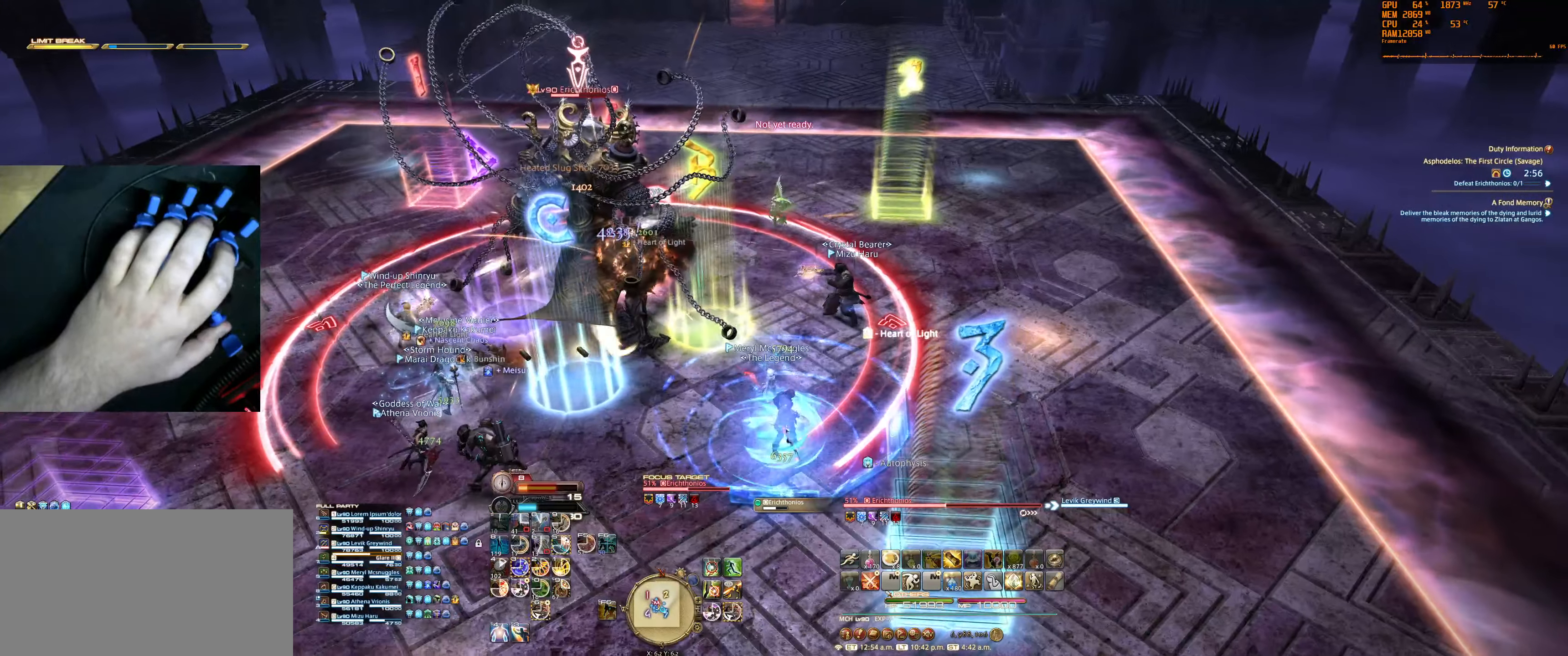
{"keys": [], "mouse": [], "events": [[367, "mouse_right", "up"], [400, "5", "down"], [500, "5", "up"]]}
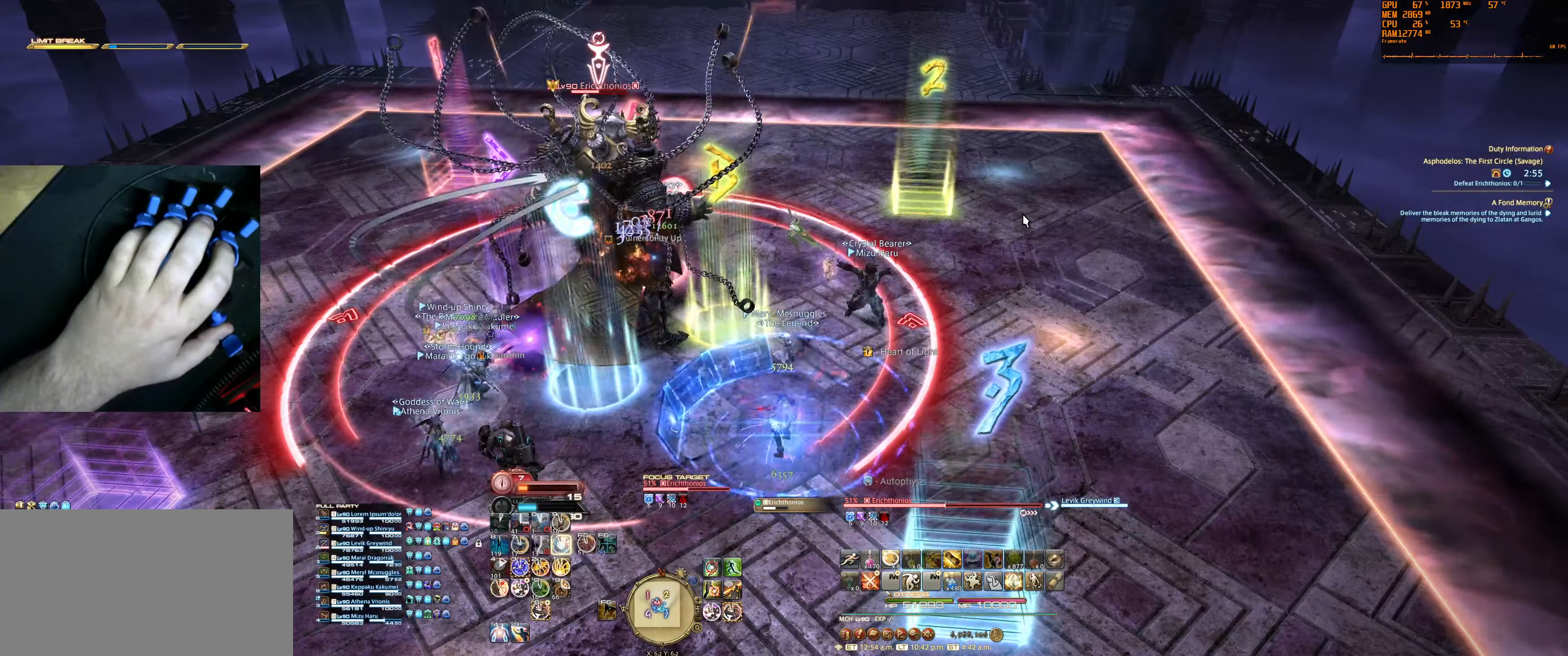
{"keys": [], "mouse": ["right"], "events": [[100, "5", "down"], [167, "5", "up"], [467, "mouse_right", "down"]]}
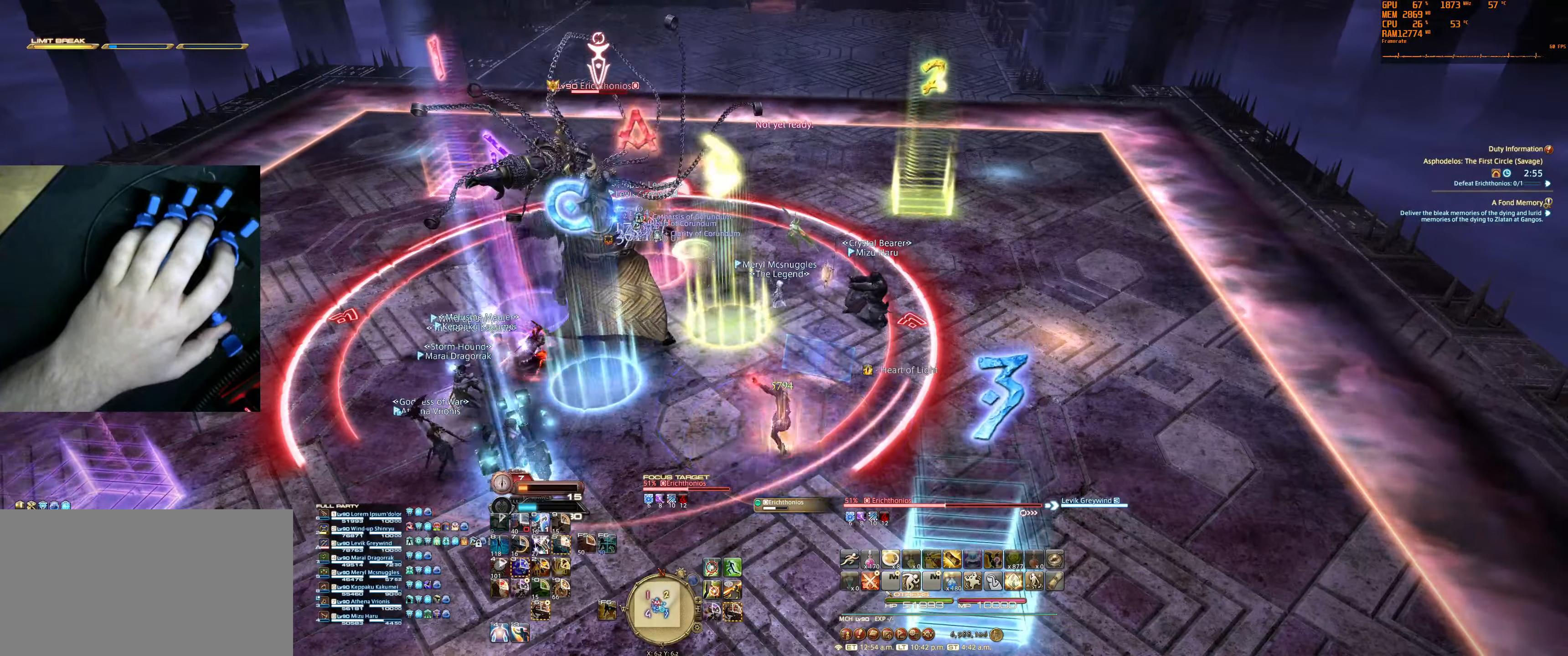
{"keys": [], "mouse": [], "events": [[300, "6", "down"], [300, "mouse_right", "up"], [433, "6", "up"]]}
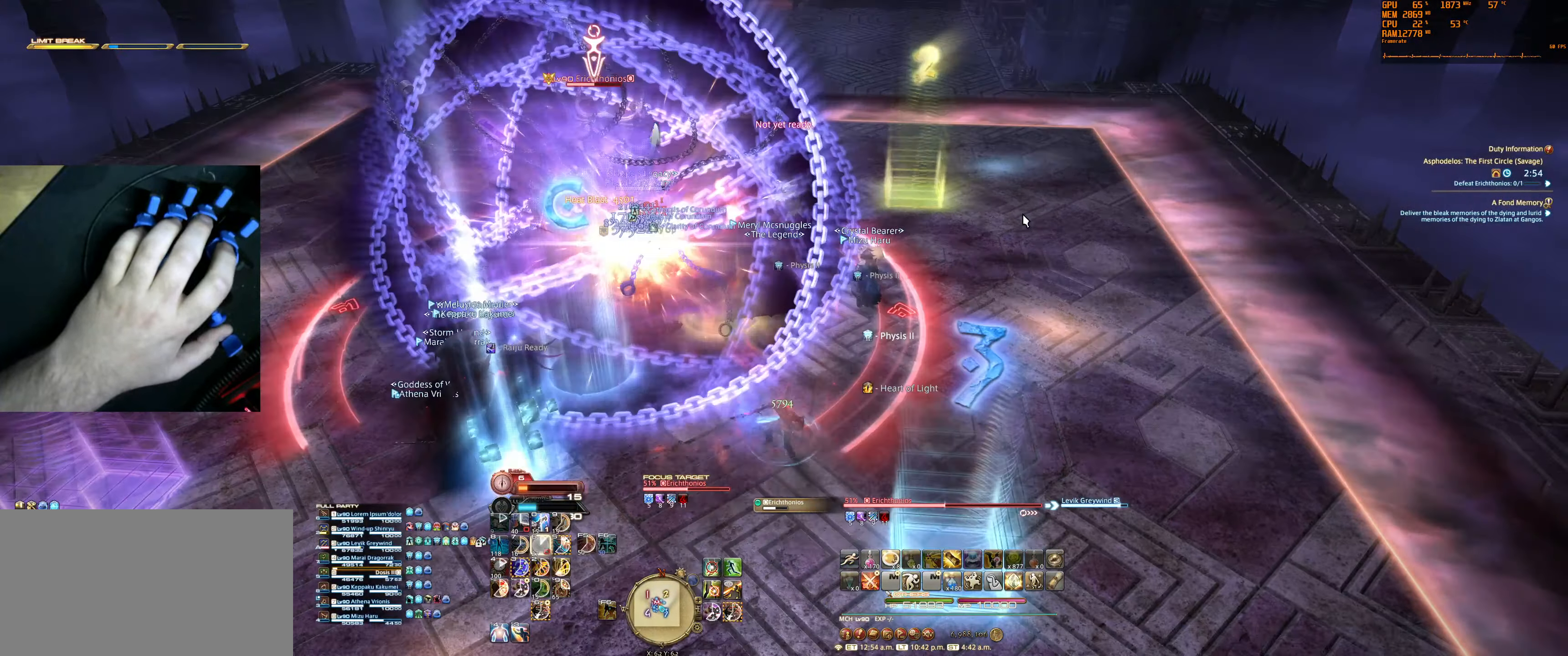
{"keys": [], "mouse": [], "events": []}
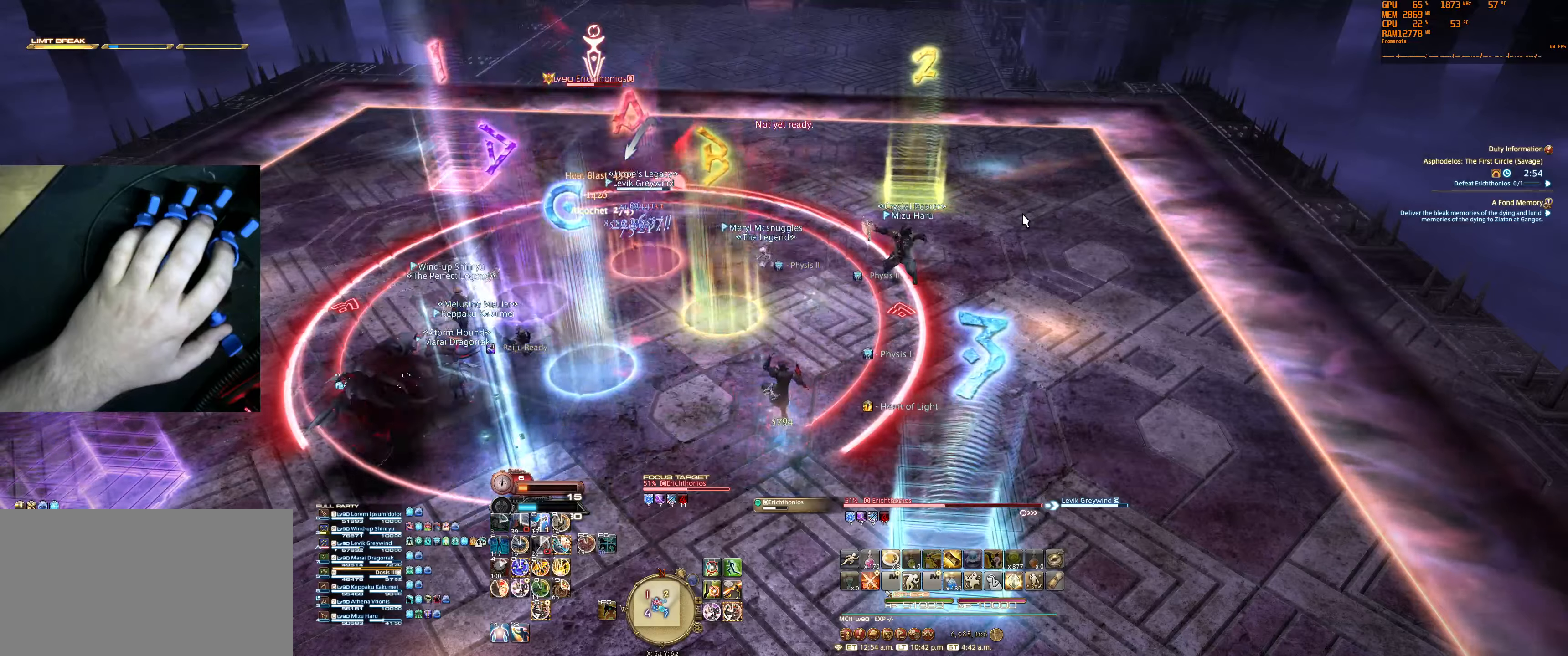
{"keys": [], "mouse": [], "events": [[66, "5", "down"], [166, "5", "up"]]}
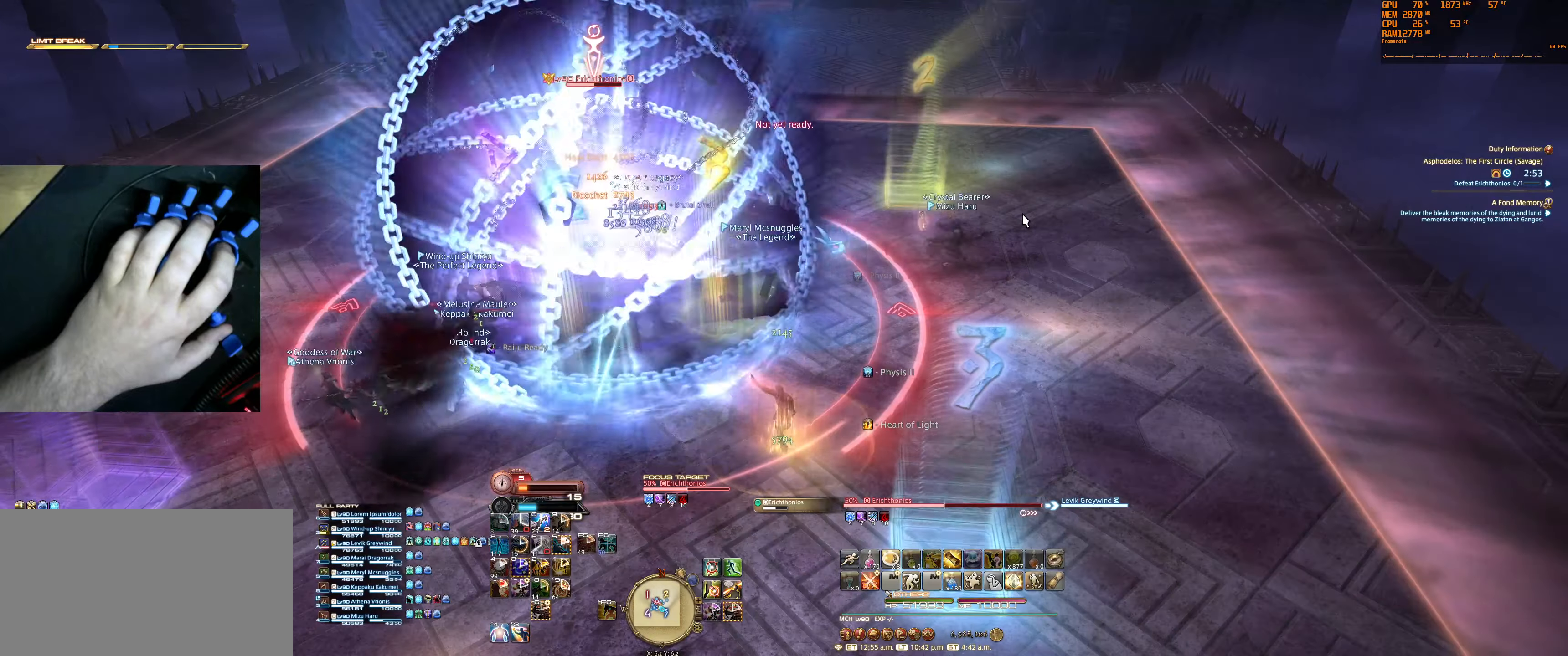
{"keys": [], "mouse": [], "events": [[133, "0", "down"], [433, "0", "up"]]}
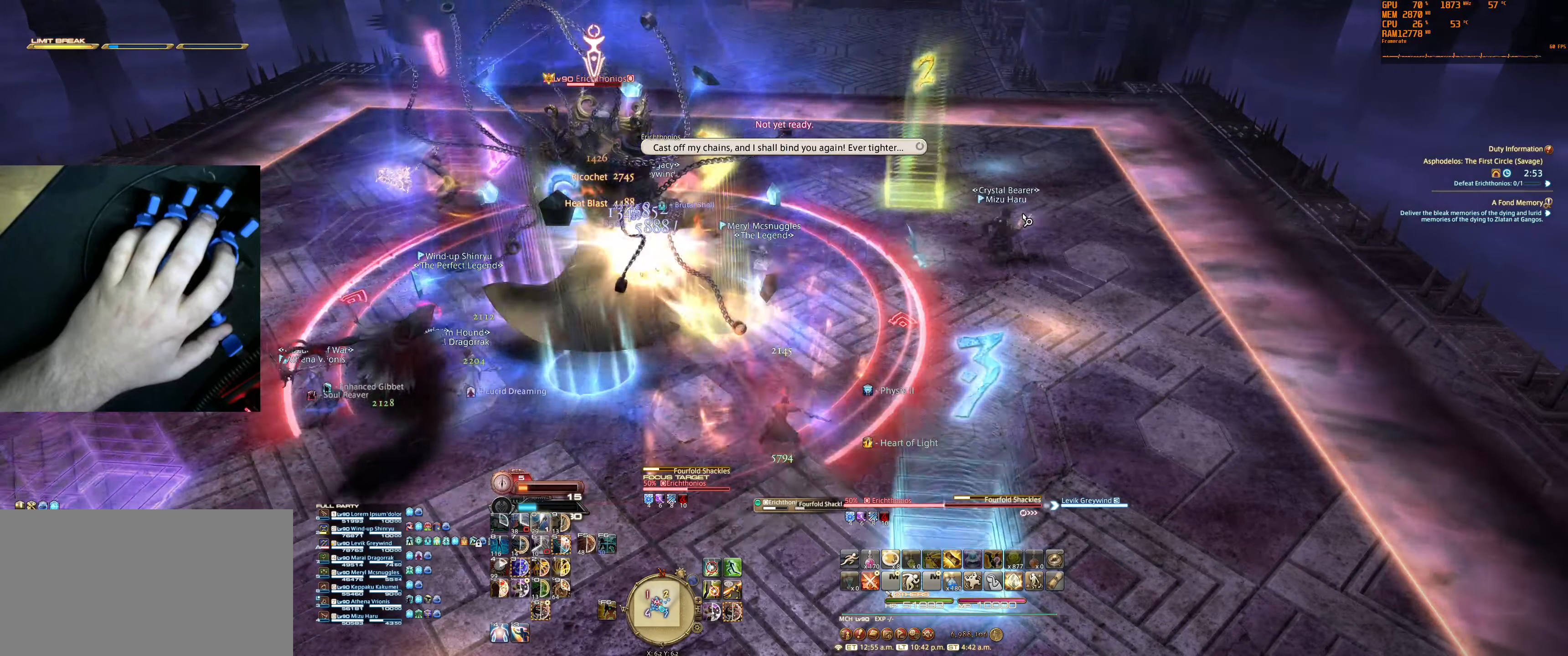
{"keys": [], "mouse": [], "events": []}
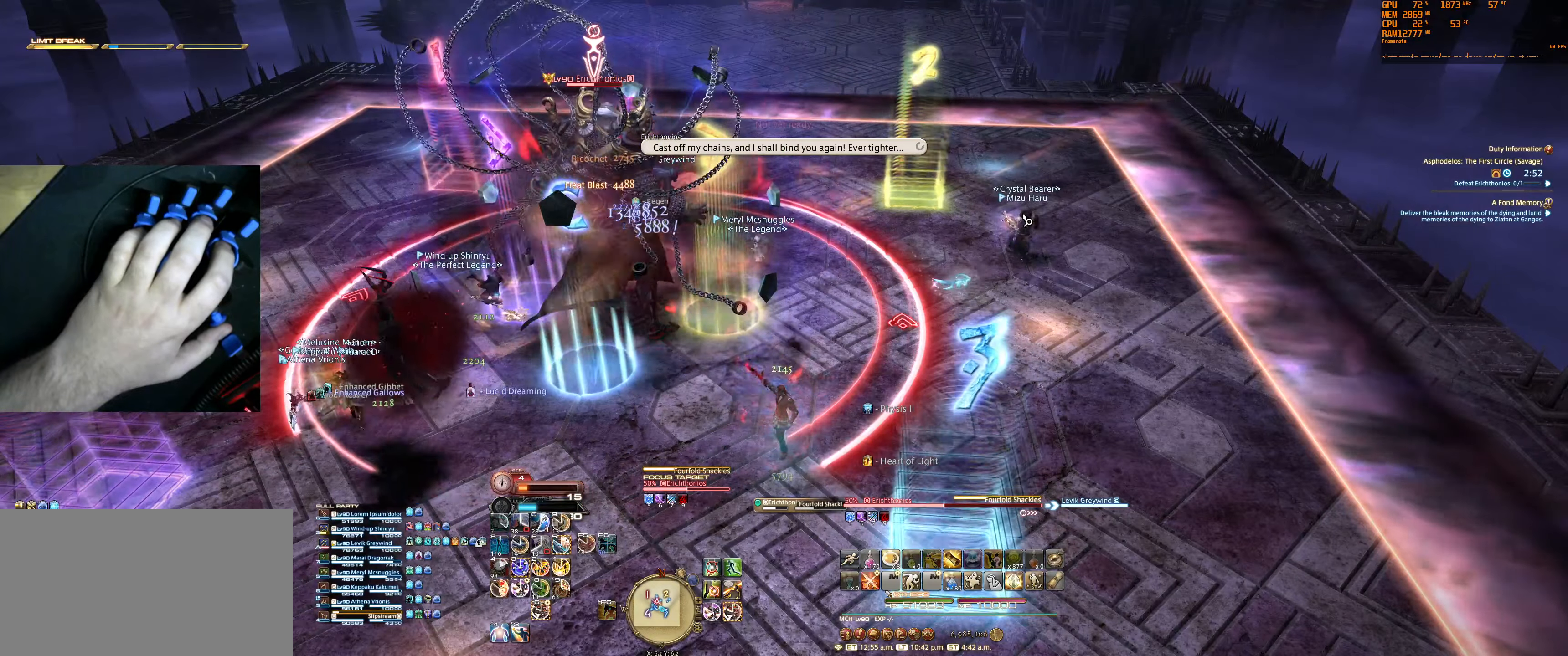
{"keys": [], "mouse": [], "events": [[100, "5", "down"], [200, "5", "up"], [300, "5", "down"], [400, "5", "up"]]}
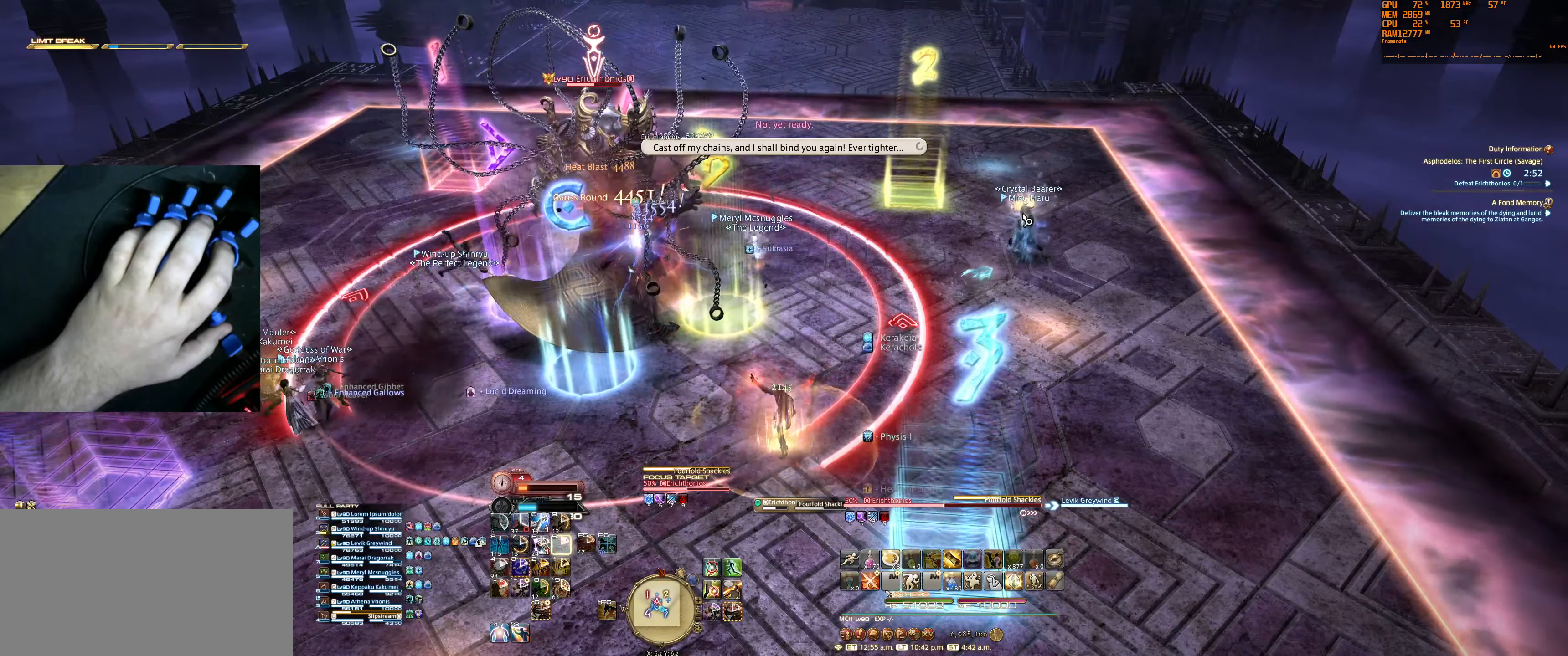
{"keys": [], "mouse": [], "events": [[300, "6", "down"], [400, "6", "up"]]}
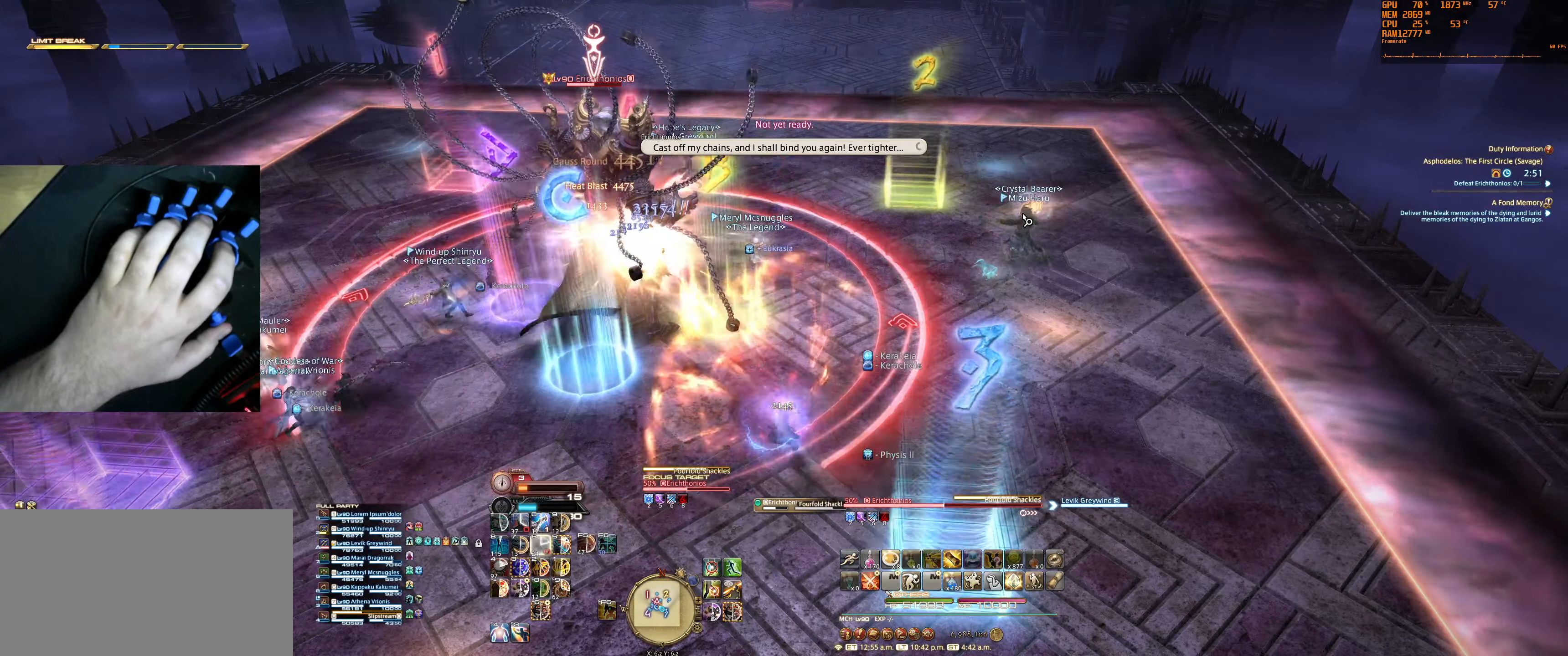
{"keys": [], "mouse": [], "events": []}
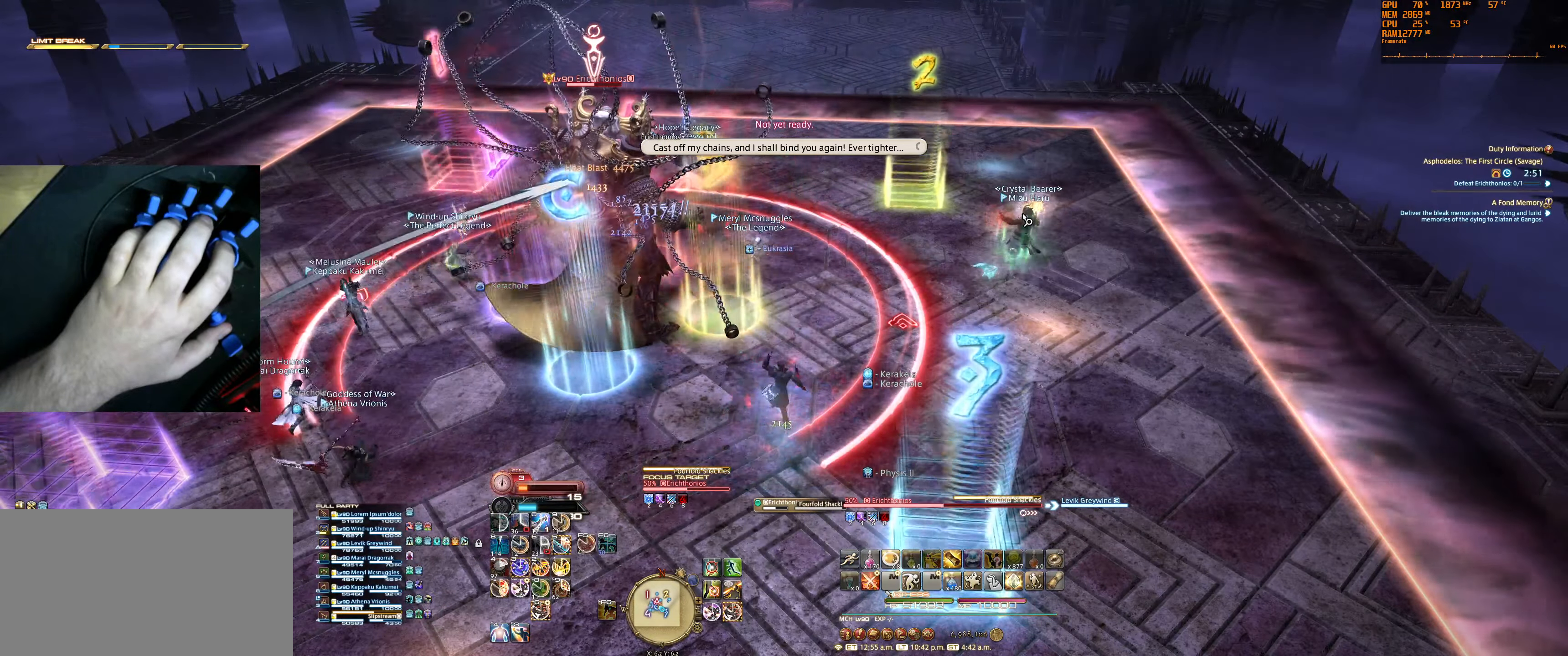
{"keys": [], "mouse": [], "events": [[166, "5", "down"], [266, "5", "up"], [333, "5", "down"], [433, "5", "up"]]}
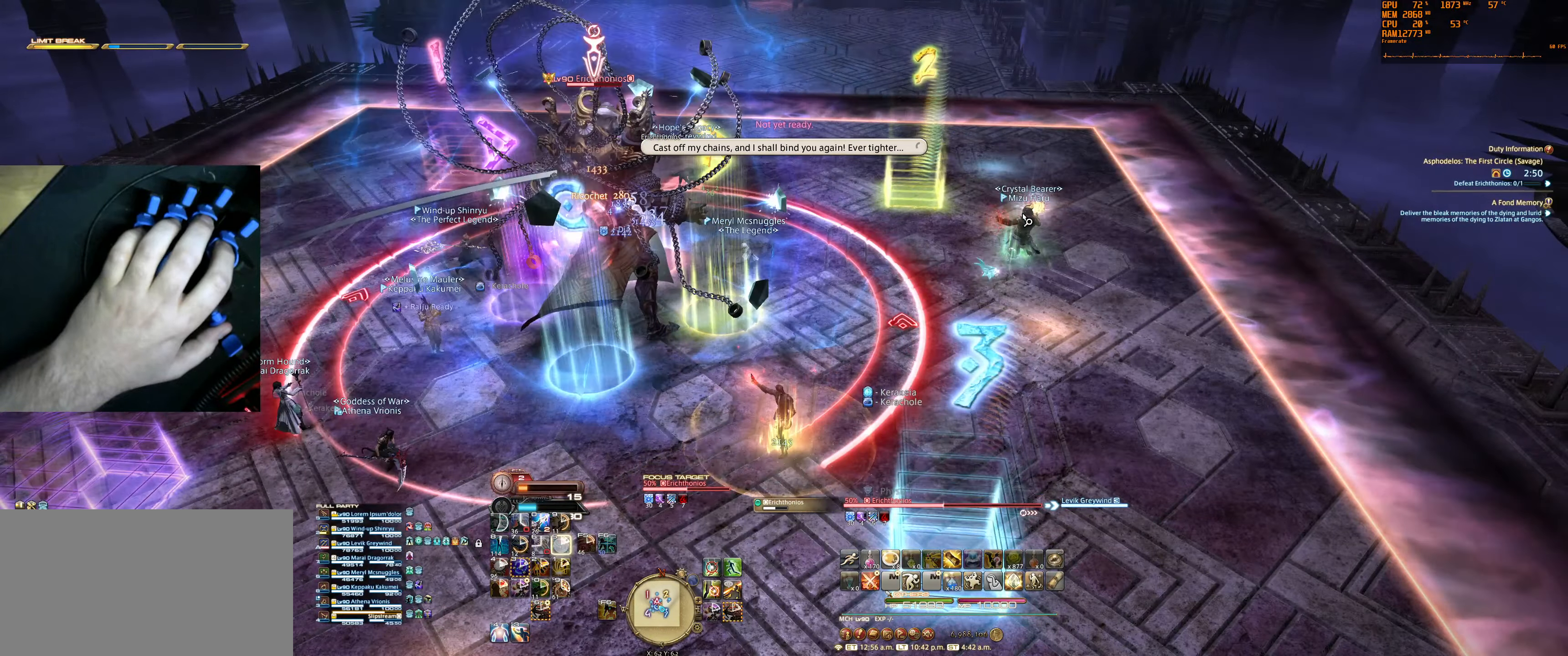
{"keys": ["0"], "mouse": [], "events": [[333, "0", "down"]]}
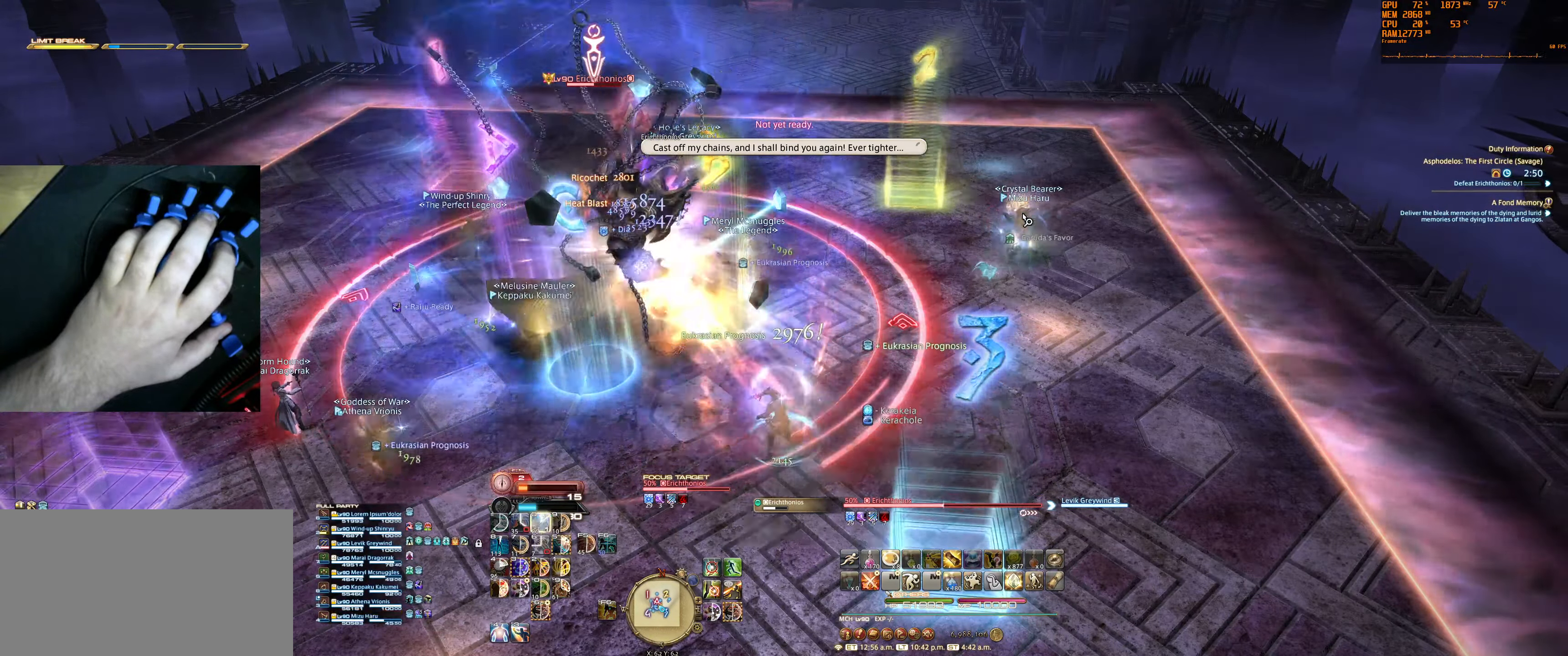
{"keys": [], "mouse": [], "events": [[33, "0", "up"]]}
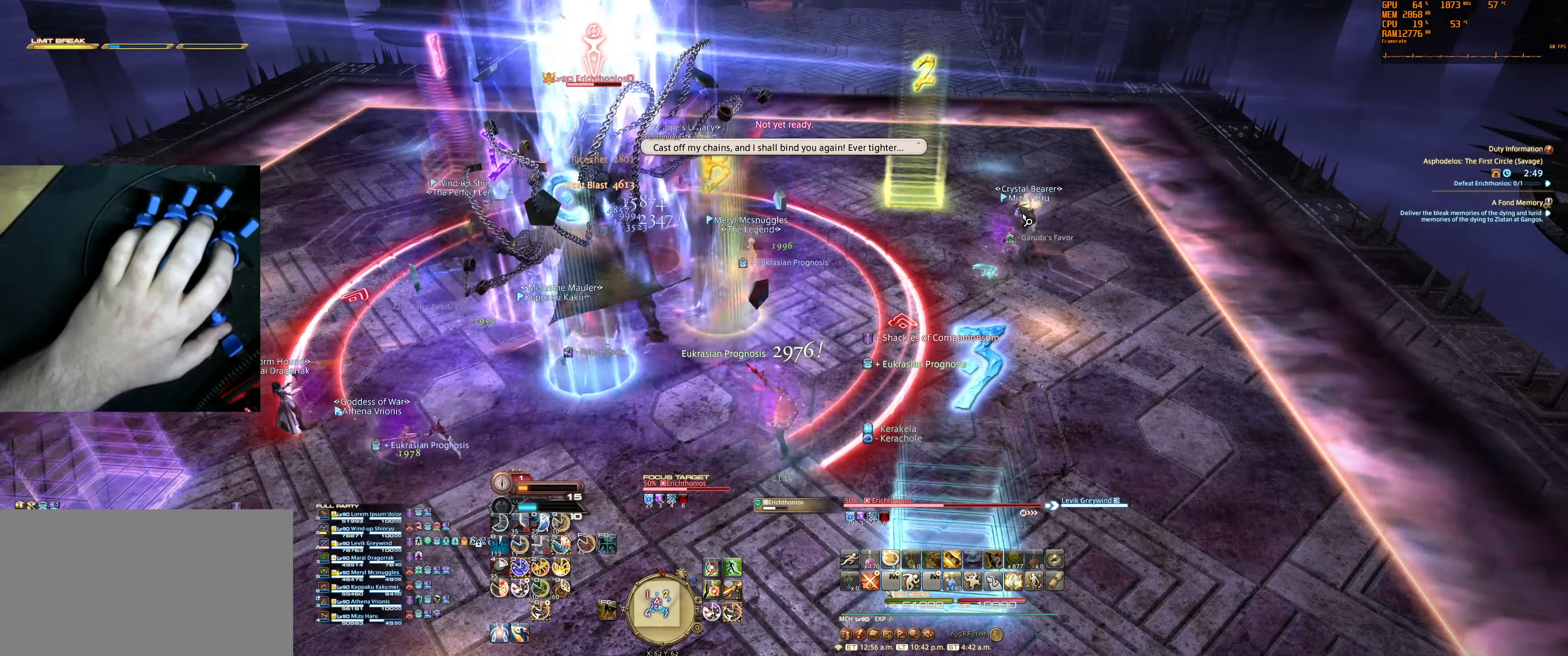
{"keys": [], "mouse": [], "events": [[100, "5", "down"], [200, "5", "up"], [300, "5", "down"], [400, "5", "up"]]}
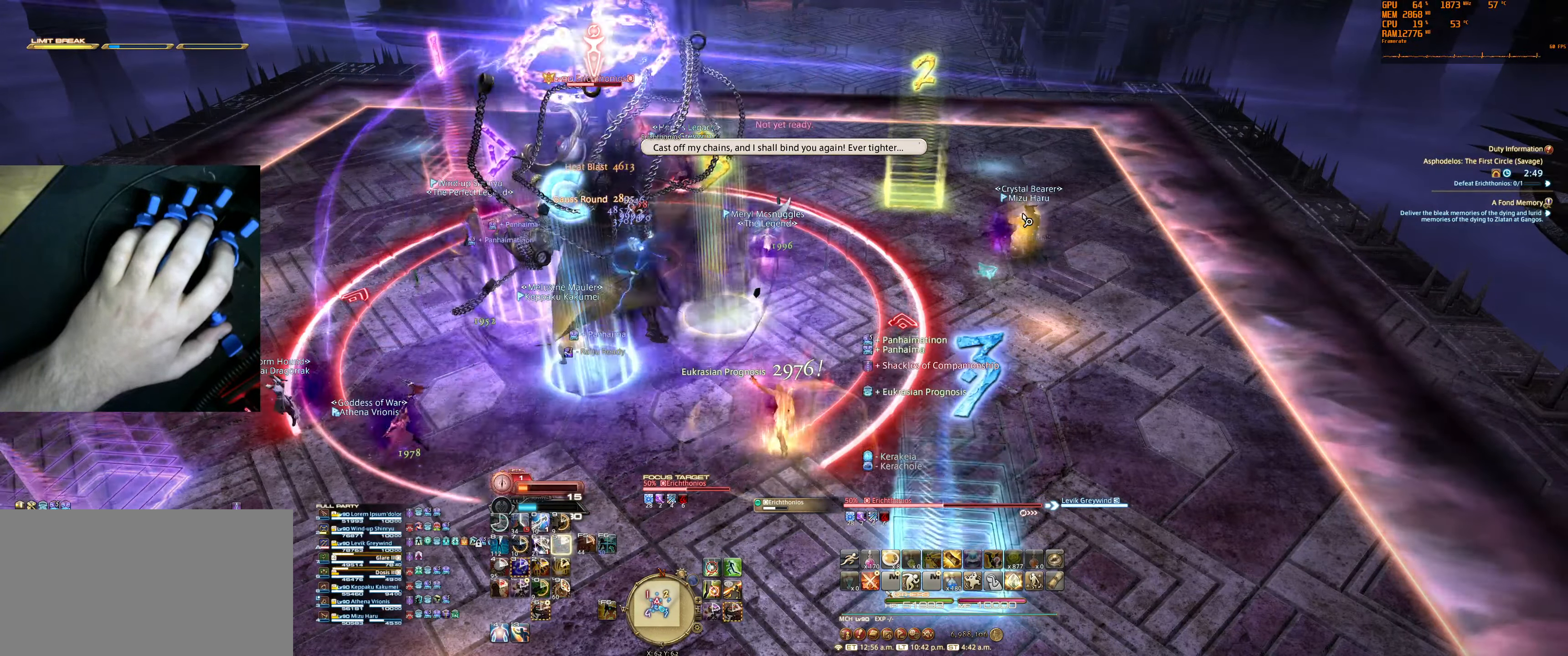
{"keys": [], "mouse": [], "events": [[300, "6", "down"], [467, "6", "up"]]}
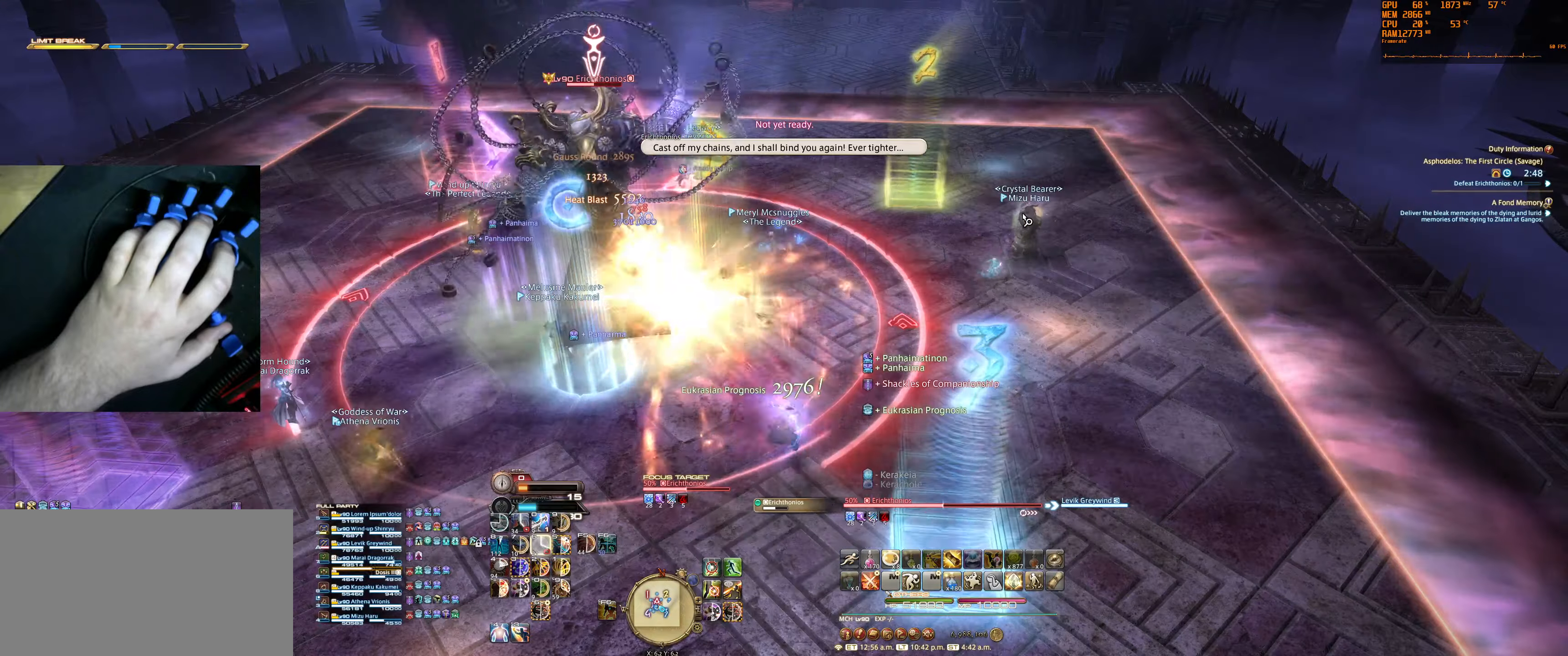
{"keys": [], "mouse": [], "events": []}
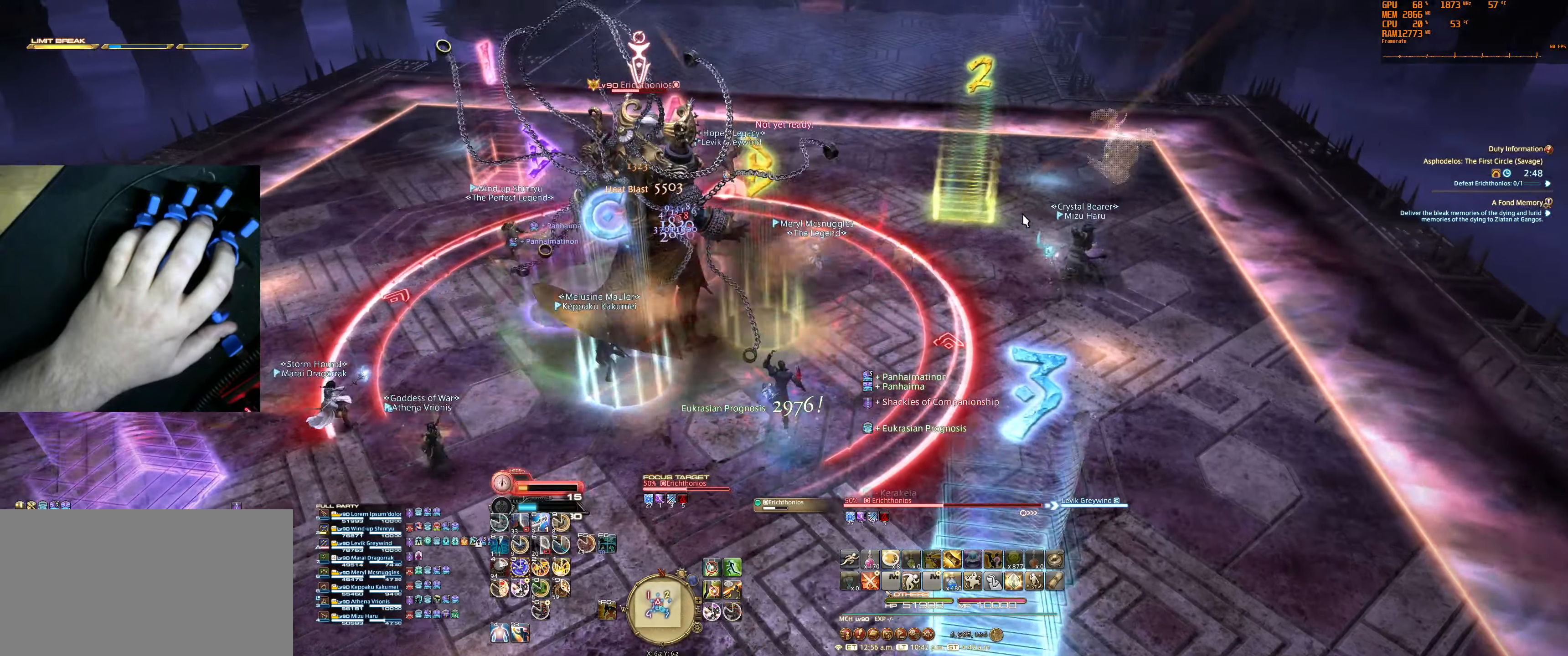
{"keys": ["0"], "mouse": [], "events": [[100, "5", "down"], [200, "5", "up"], [400, "0", "down"]]}
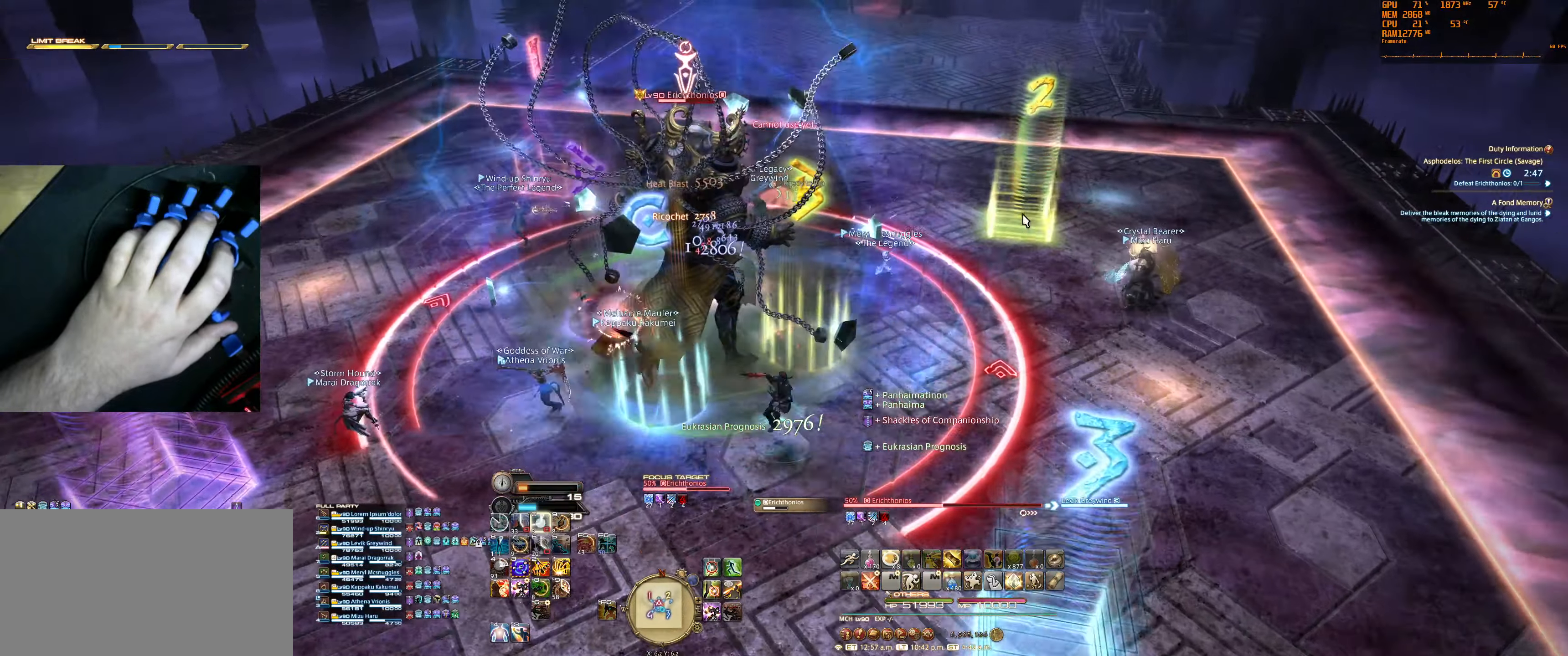
{"keys": [], "mouse": ["right"], "events": [[67, "0", "up"], [267, "mouse_right", "down"]]}
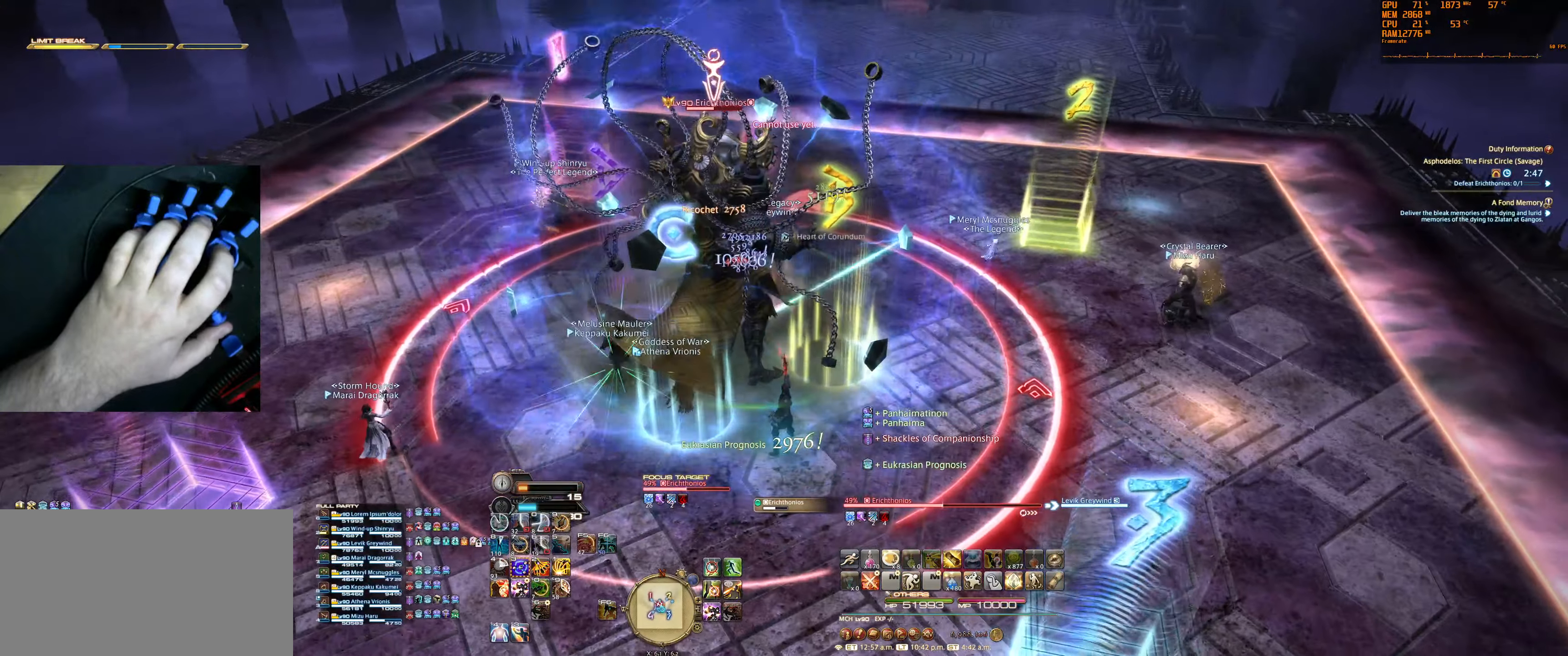
{"keys": [], "mouse": ["right"], "events": []}
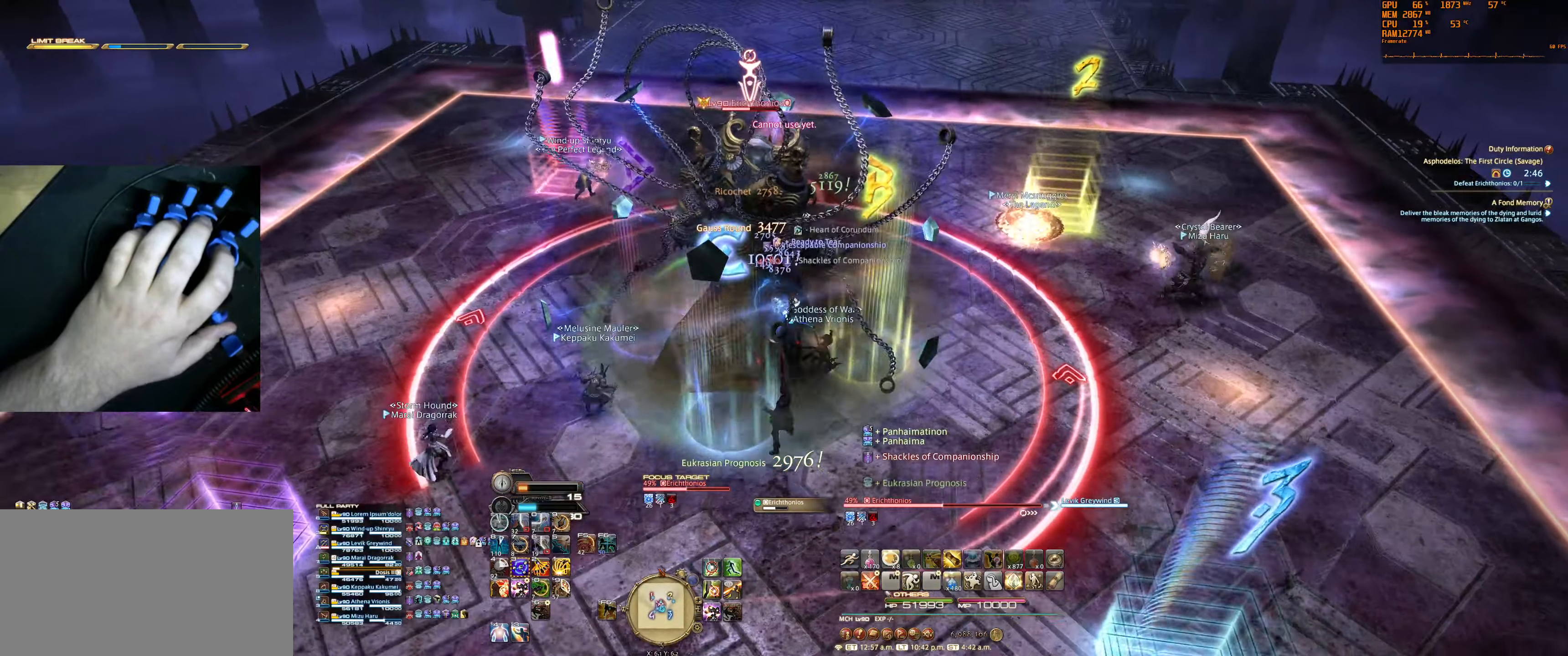
{"keys": ["1", "tilde"], "mouse": ["right"], "events": [[500, "1", "down"], [500, "tilde", "down"]]}